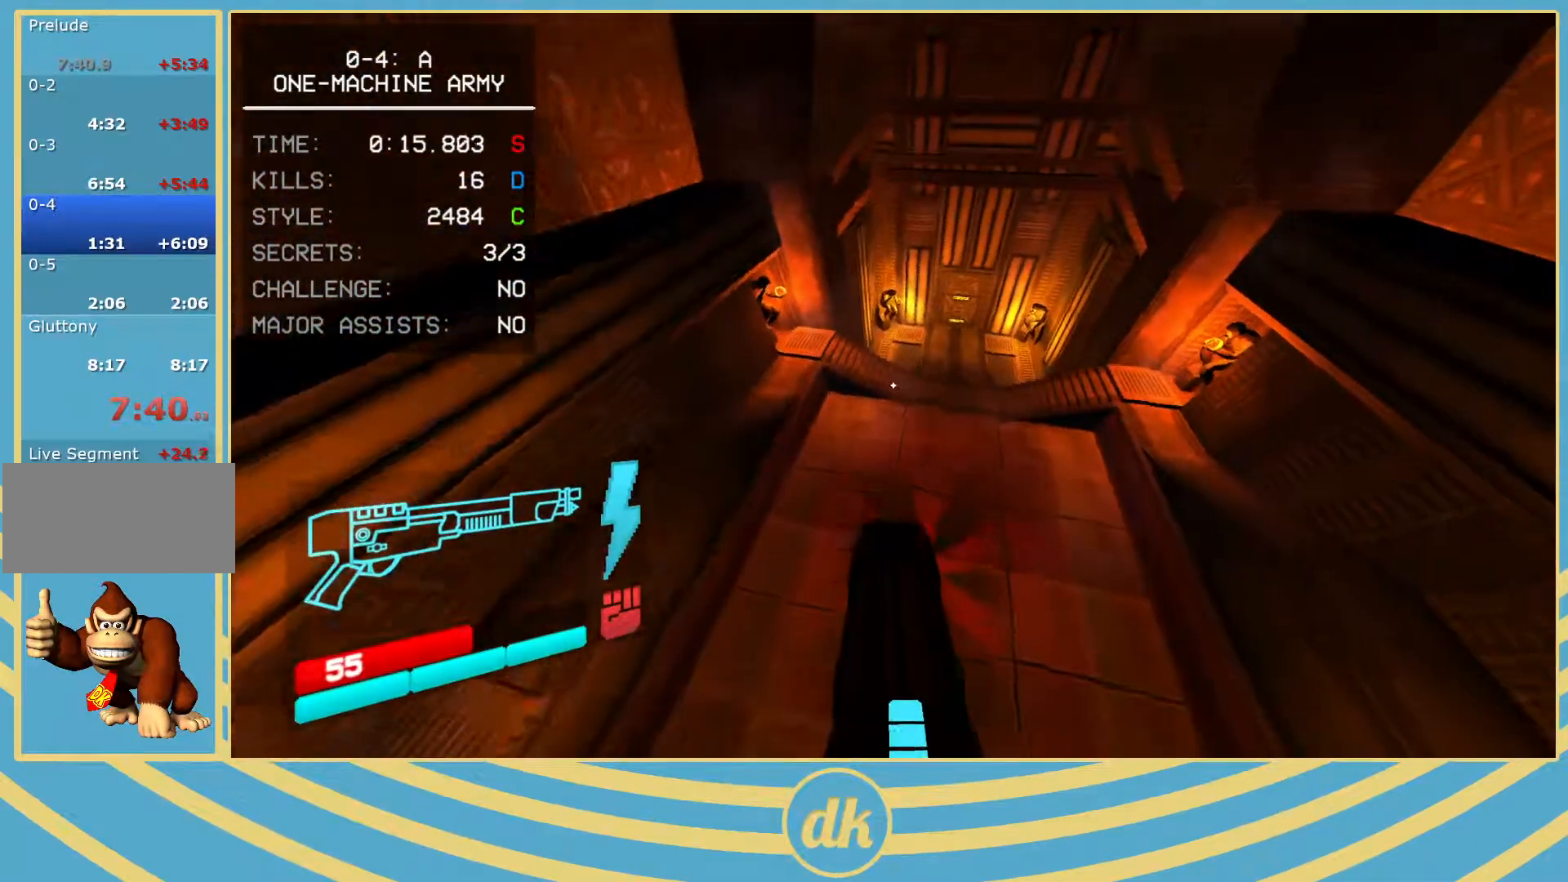
Gameplay with keyboard; each line is a JSON object with the keys held at the frame after it. "events" lists presses ("down") and releases ("up") of ".", "/", "0", "1", "2", "3", "4", "5", "6", "7", "8", "9", "a", "alt_l", "alt_r", "b", "backslash", "backspace", "c", "caps_lock", "comma", "ctrl_l", "ctrl_r", "d", "e", "equals", "escape", "f", "f1", "f10", "f11", "f12", "f2", "f3", "f4", "f5", "f6", "f7", "f8", "f9", "g", "h", "i", "j", "k", "l", "lbracket", "m", "minus", "n", "o", "p", "q", "quote", "r", "rbracket", "return", "s", "semicolon", "shift_l", "shift_r", "space", "super_l", "super_r", "t", "tab", "tilde", "u", "v", "w", "x", "y" and "z" between this image and that frame as [ms after this image, input, new state], when the widget could be followed in between. No other keys are recorded. Mouse input is not recorded.
{"keys": ["d", "w"], "events": [[317, "shift_l", "down"], [417, "d", "down"], [417, "shift_l", "up"]]}
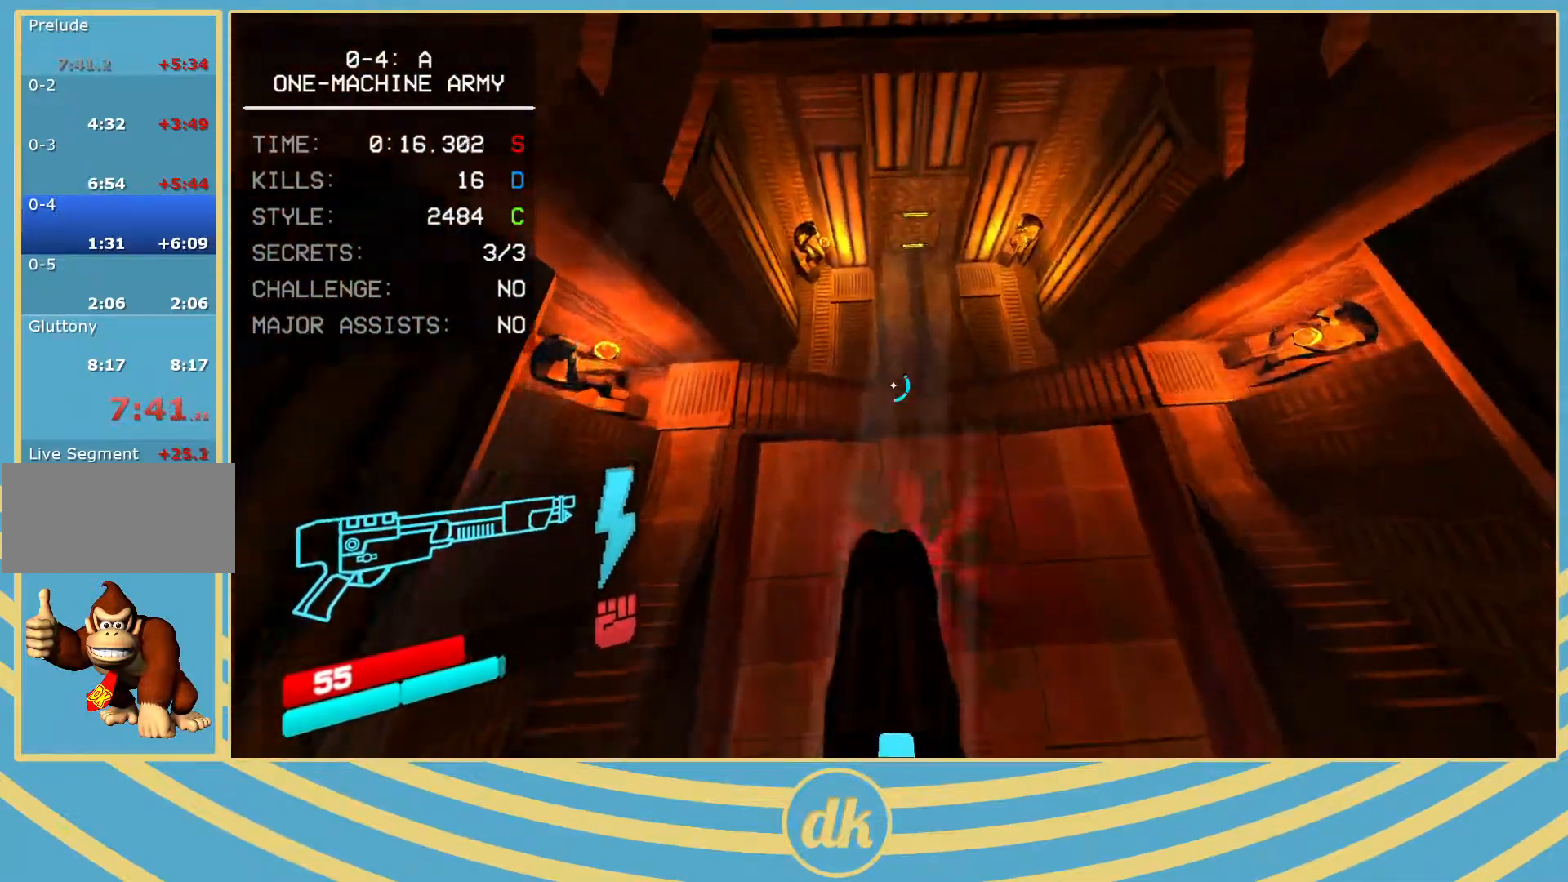
{"keys": ["w"], "events": [[50, "d", "up"], [233, "ctrl_l", "down"], [333, "ctrl_l", "up"]]}
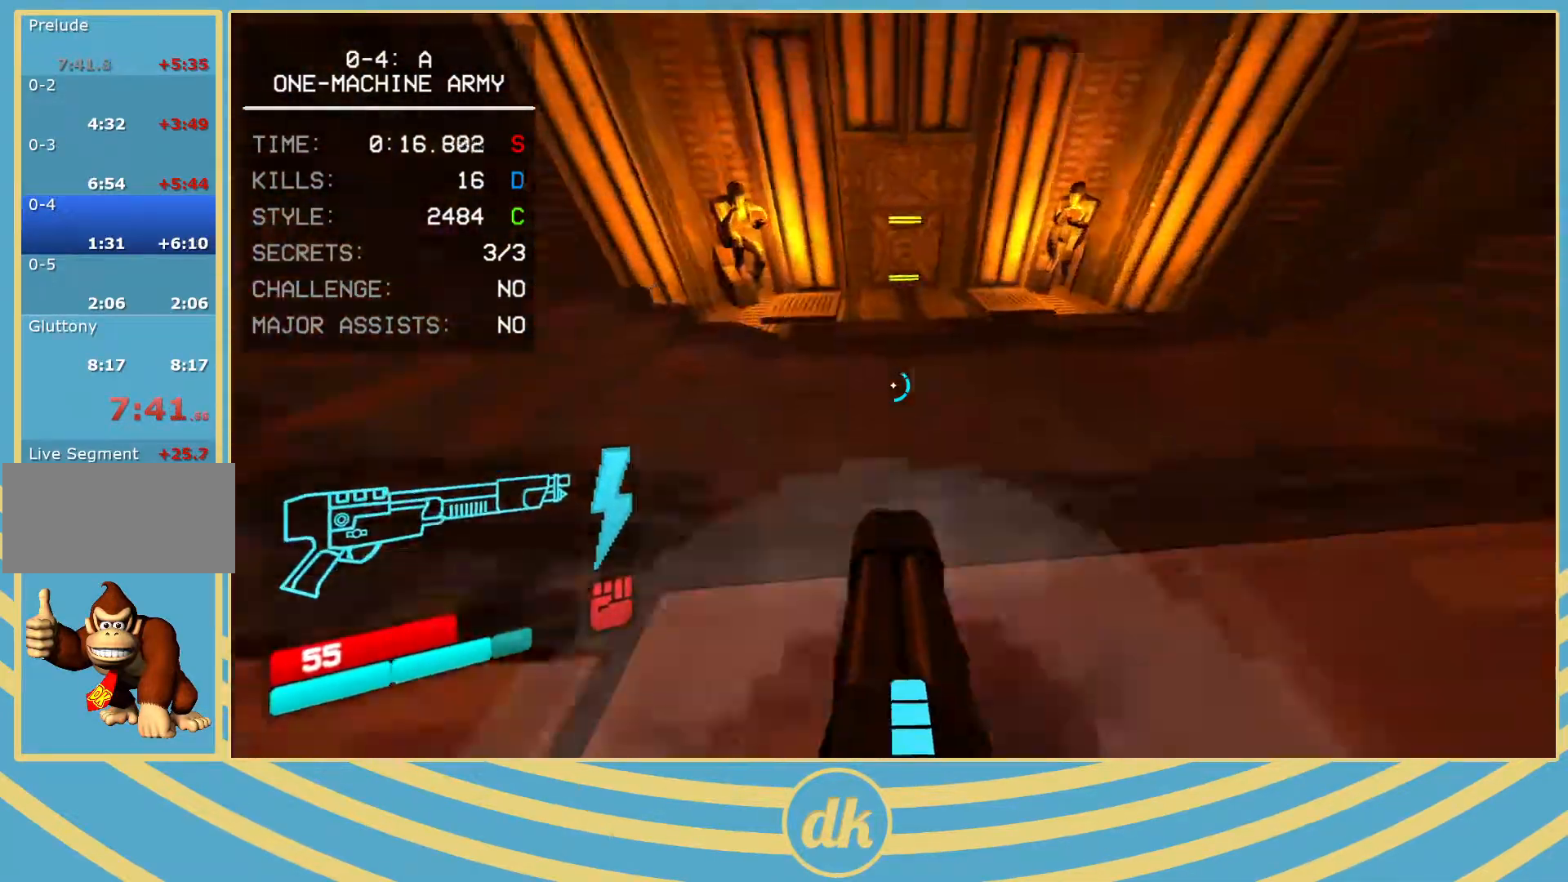
{"keys": ["ctrl_l", "w"], "events": [[67, "ctrl_l", "down"]]}
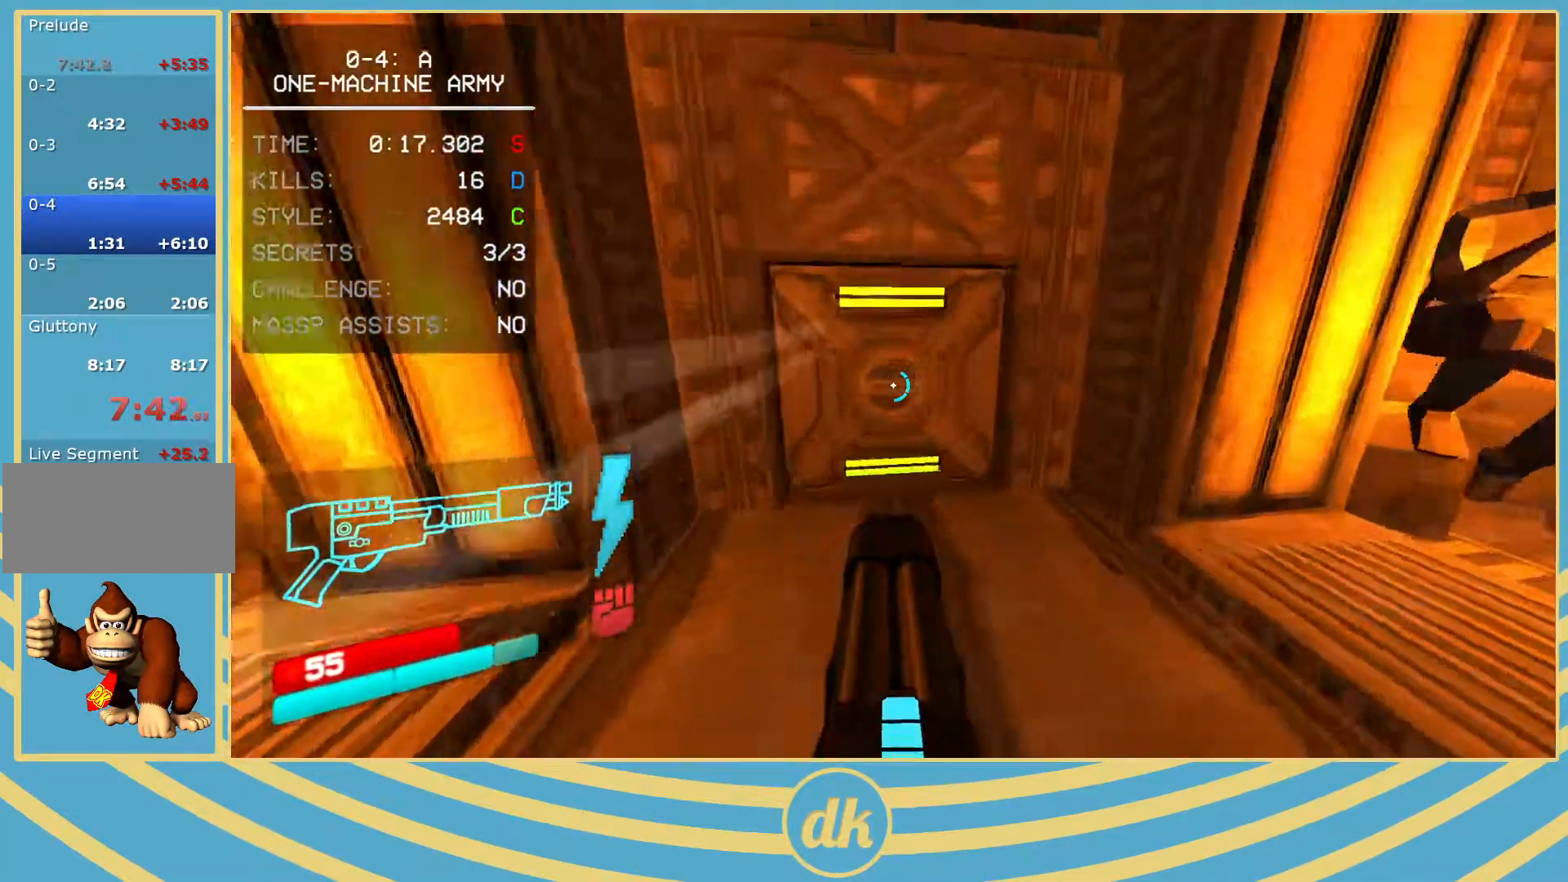
{"keys": ["ctrl_l", "w"], "events": [[183, "ctrl_l", "up"], [350, "ctrl_l", "down"]]}
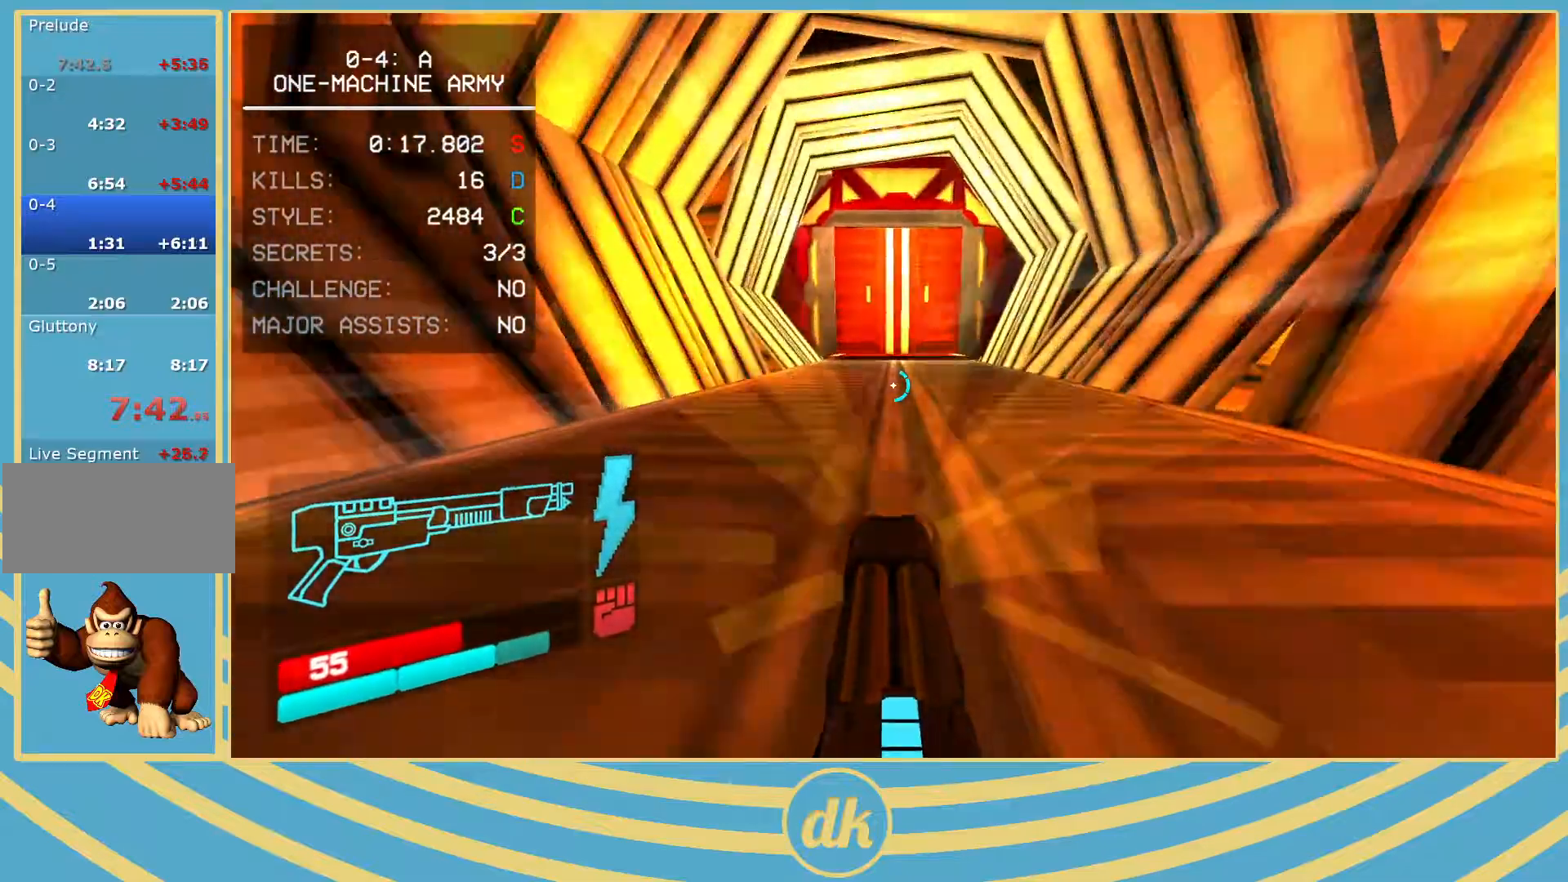
{"keys": ["d", "w"], "events": [[417, "ctrl_l", "up"], [500, "d", "down"]]}
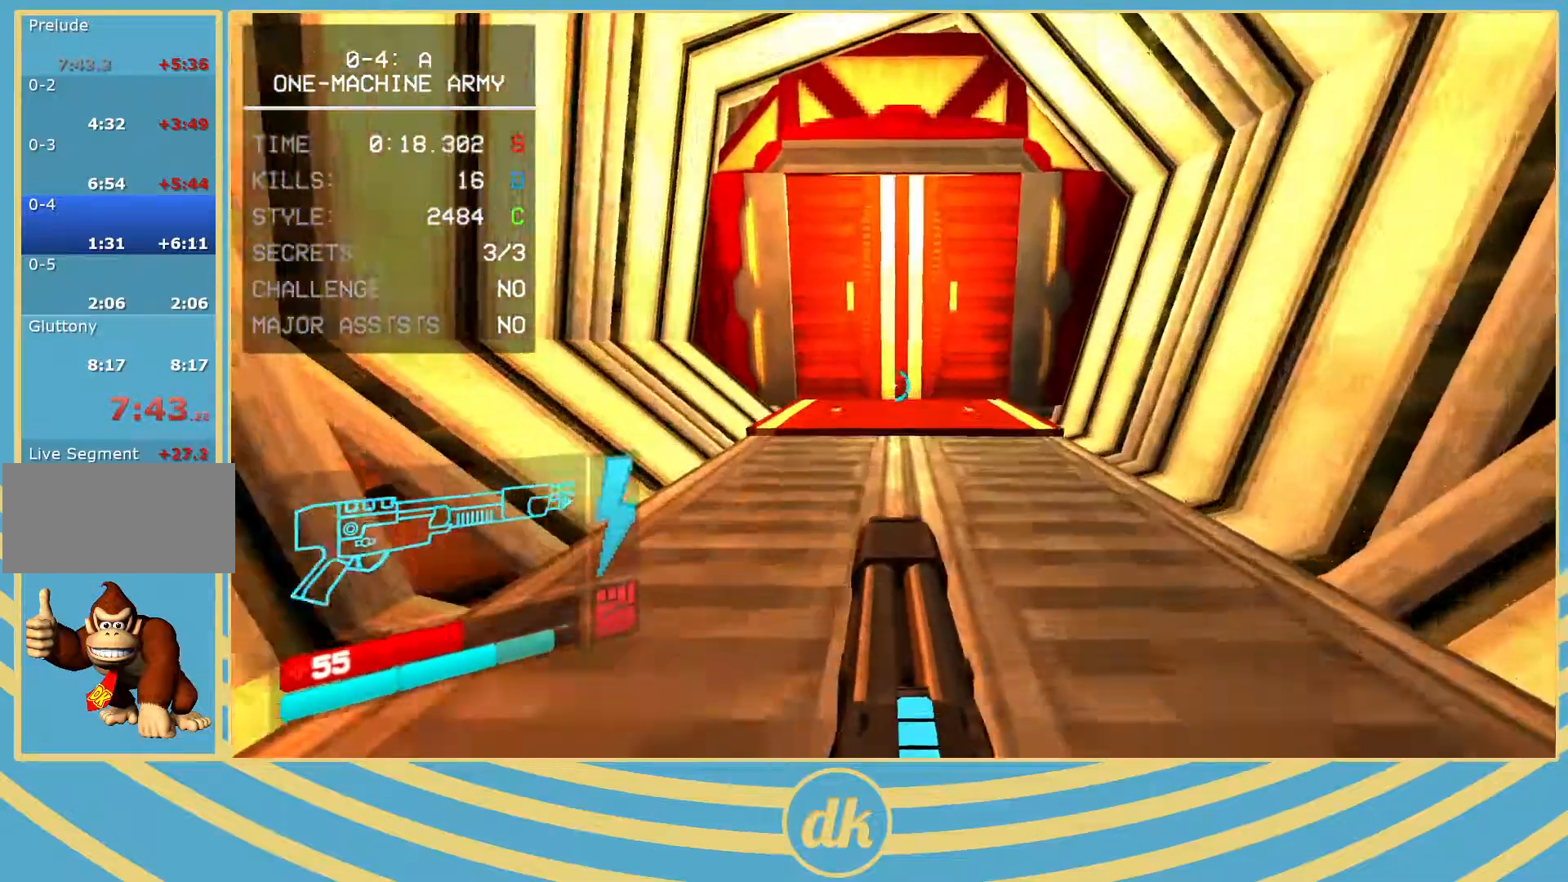
{"keys": ["w"], "events": [[50, "d", "up"]]}
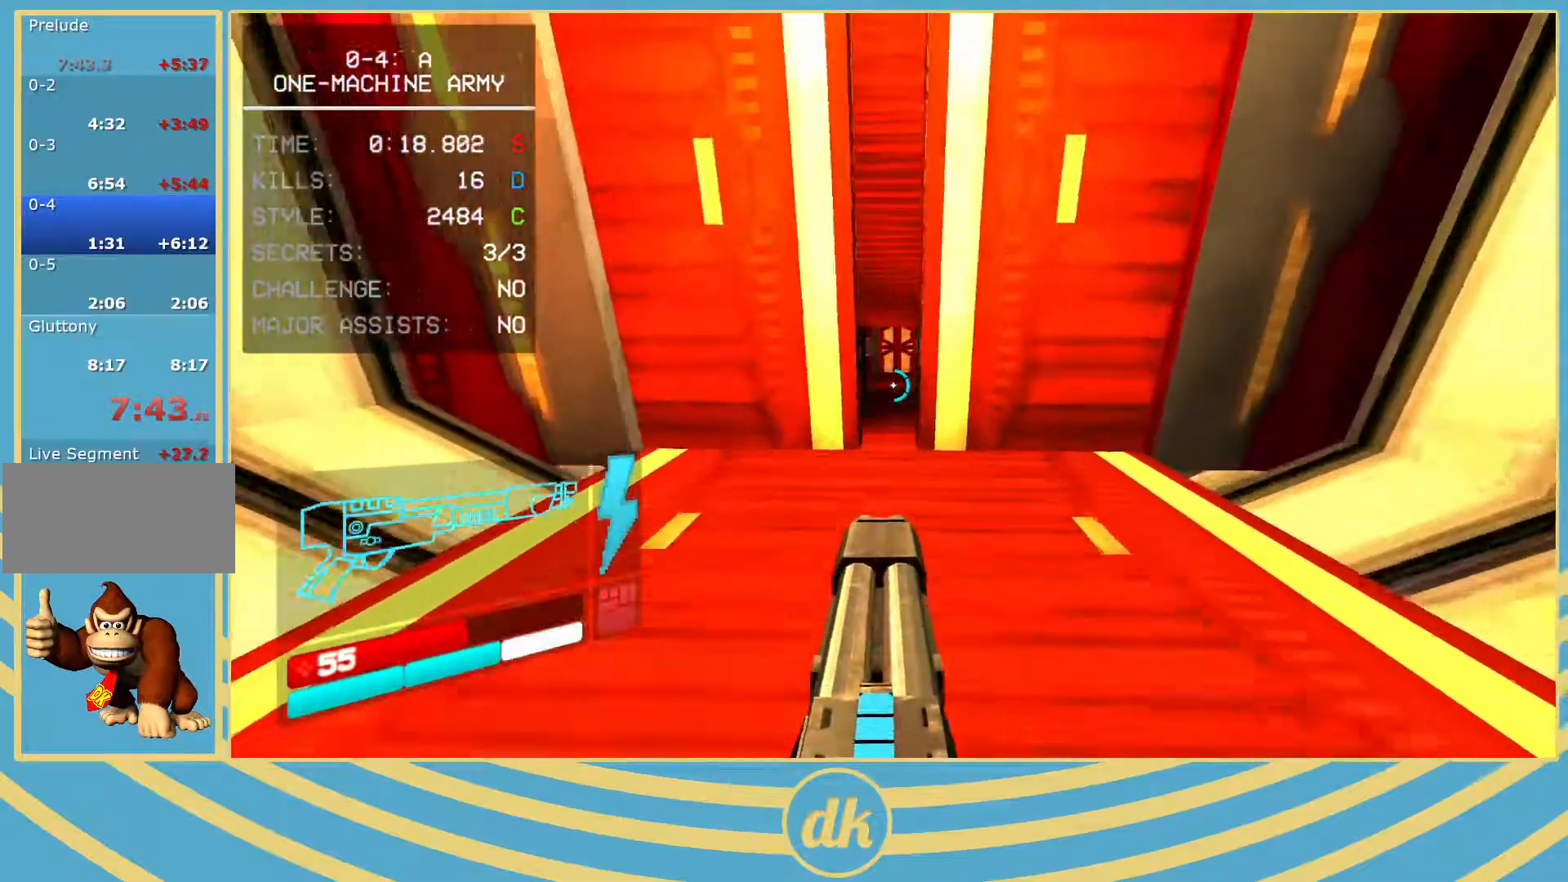
{"keys": ["w"], "events": [[133, "shift_l", "down"], [200, "shift_l", "up"], [200, "space", "down"], [267, "space", "up"]]}
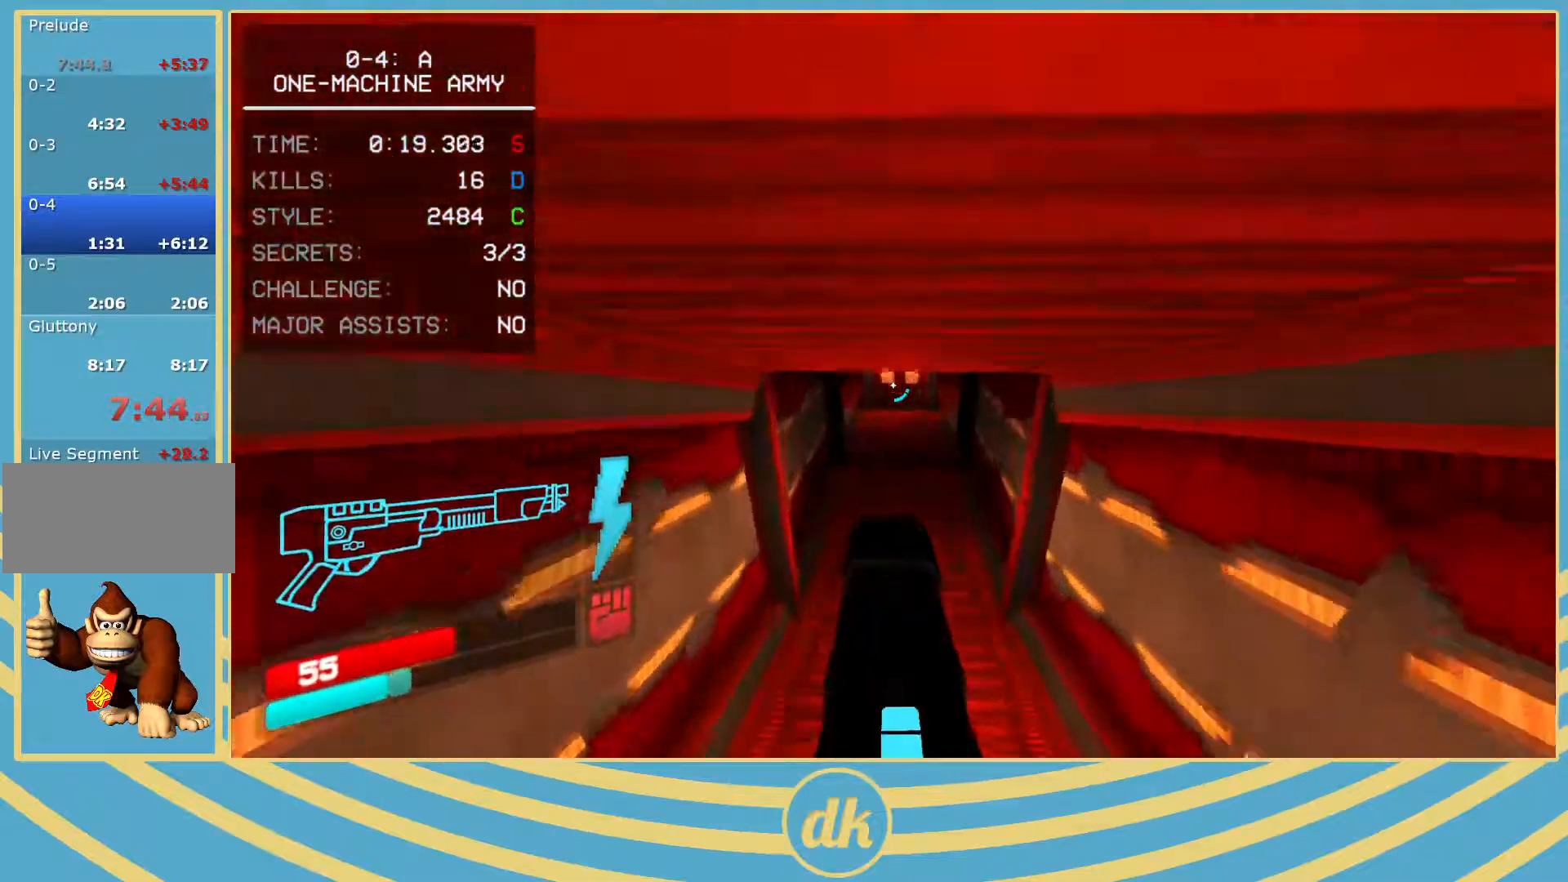
{"keys": ["ctrl_l", "space", "w"], "events": [[400, "ctrl_l", "down"], [417, "space", "down"]]}
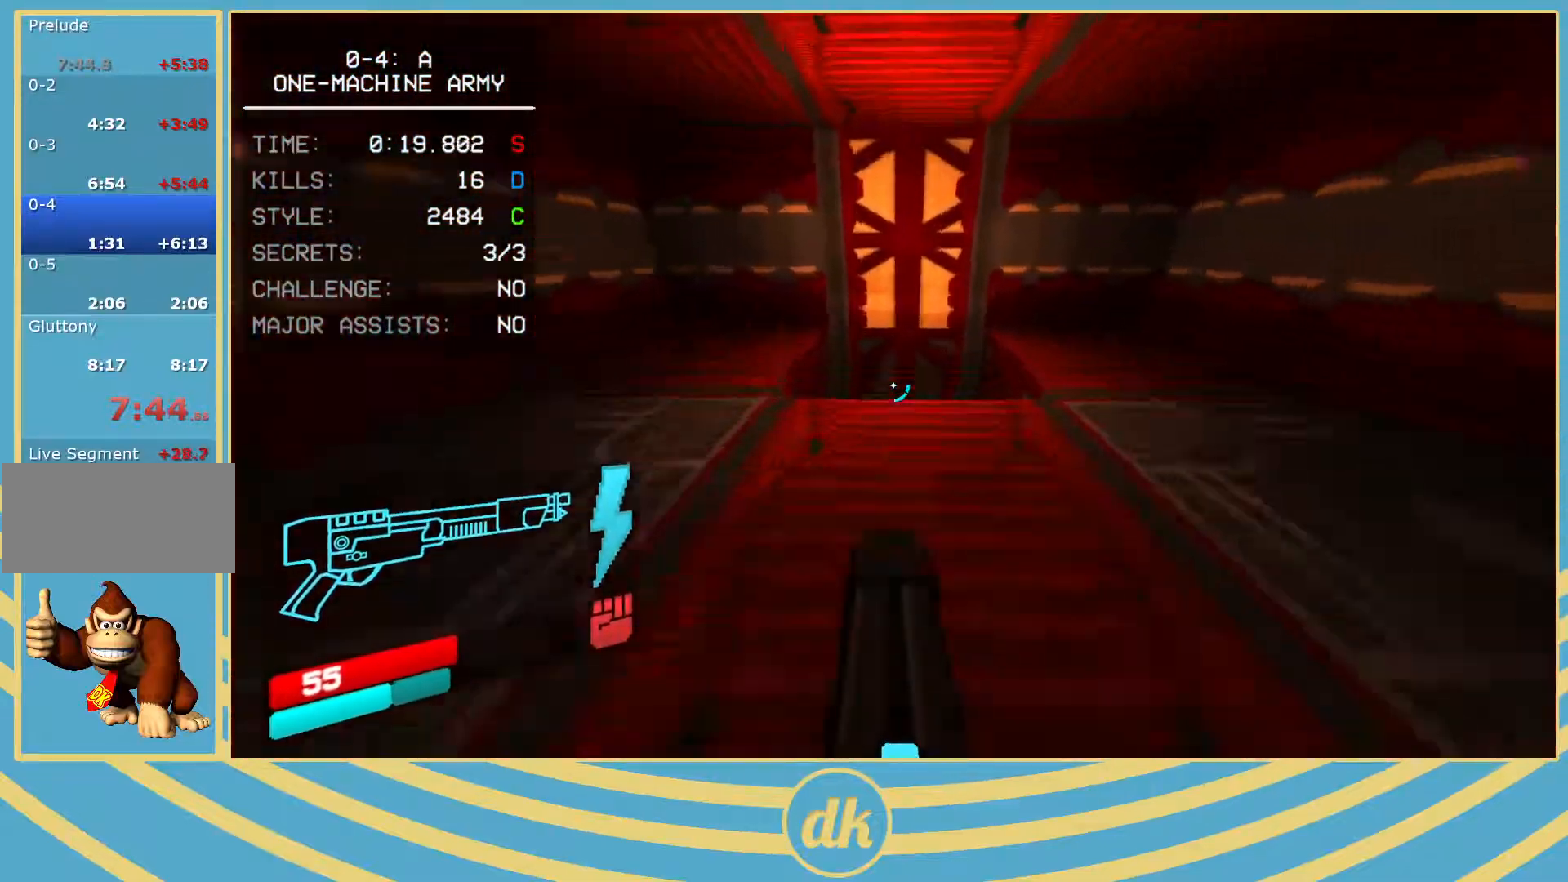
{"keys": [], "events": [[33, "space", "up"], [50, "ctrl_l", "up"], [217, "ctrl_l", "down"], [333, "ctrl_l", "up"], [383, "w", "up"]]}
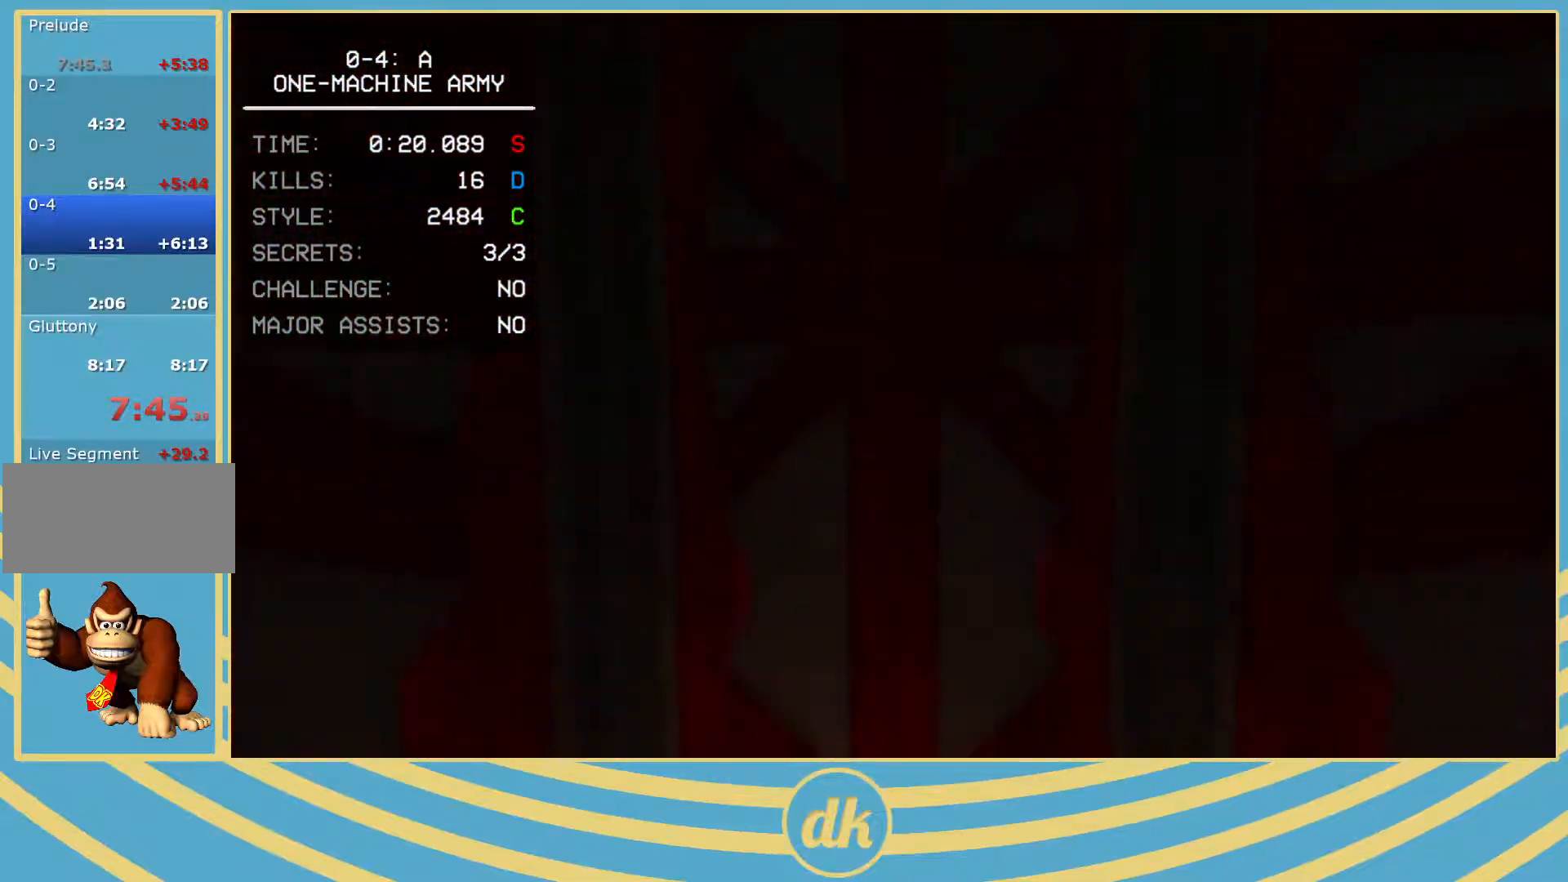
{"keys": [], "events": []}
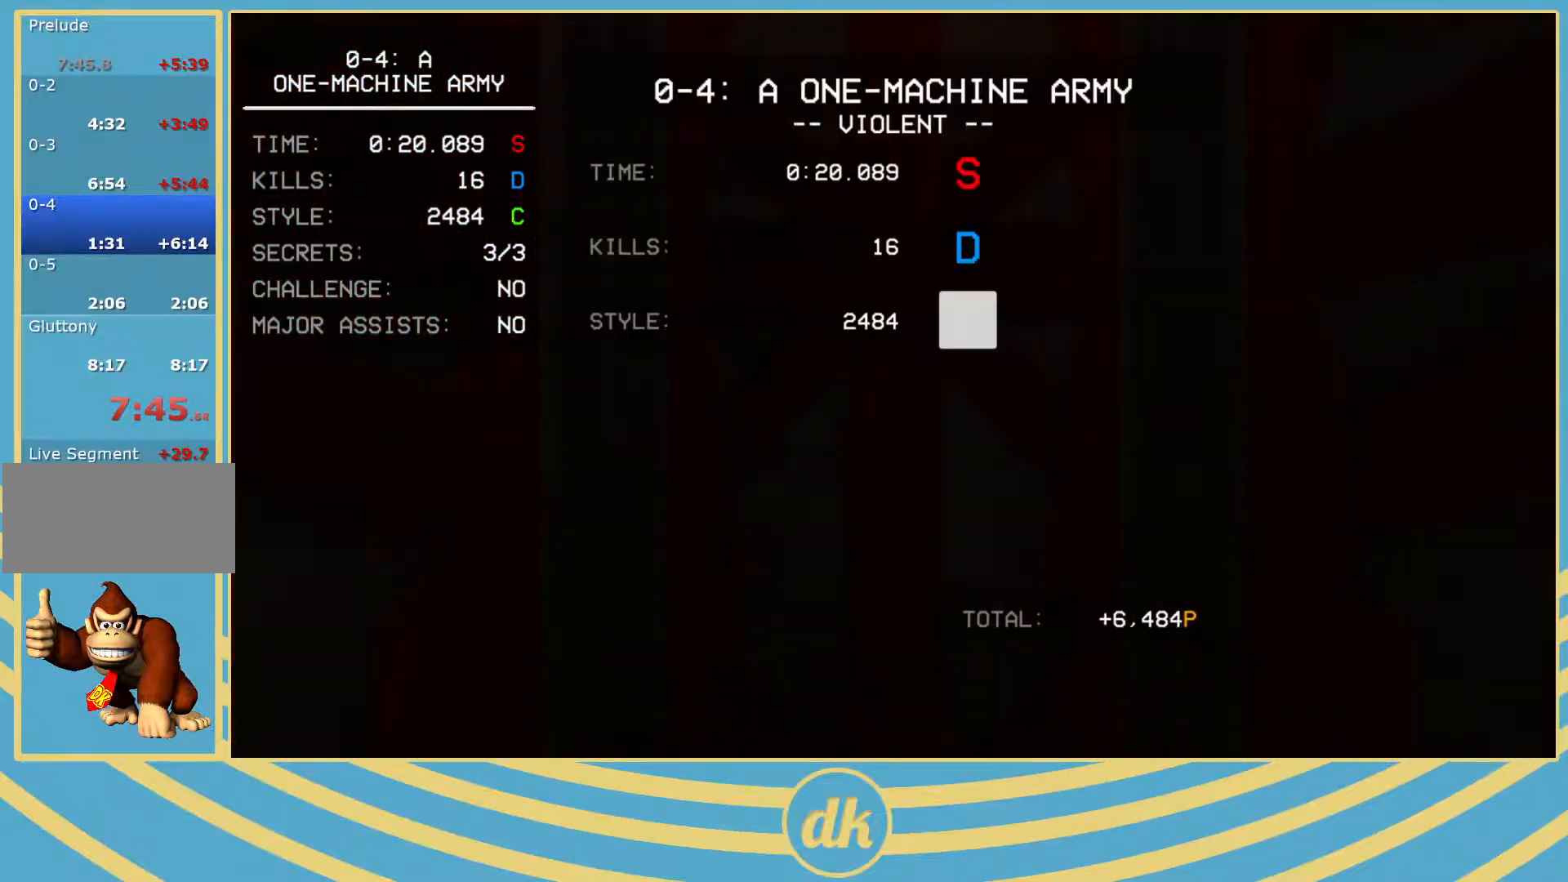
{"keys": [], "events": []}
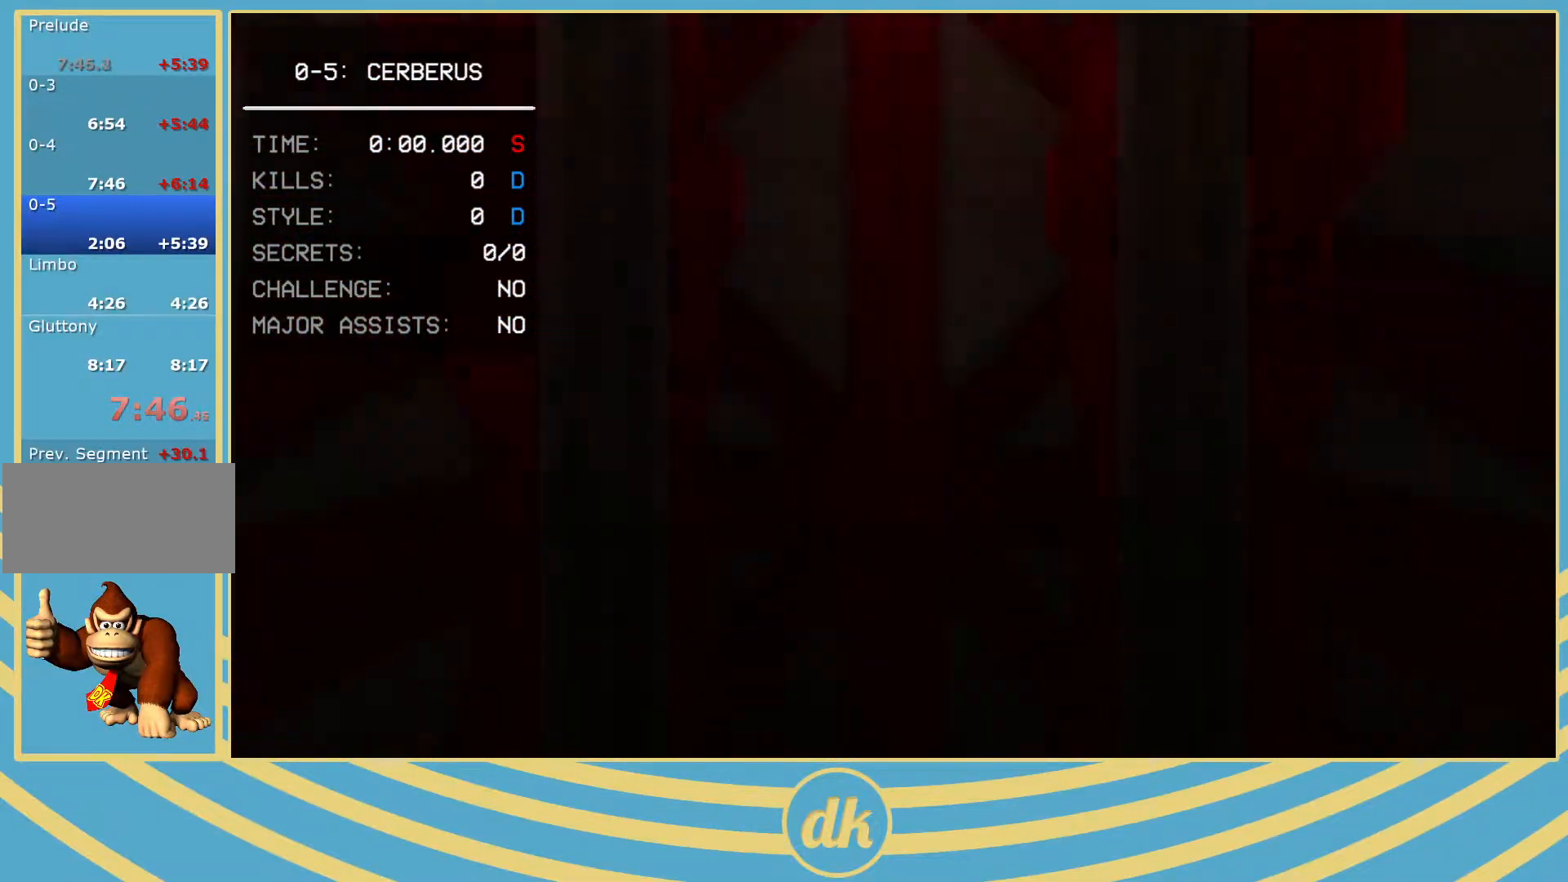
{"keys": [], "events": []}
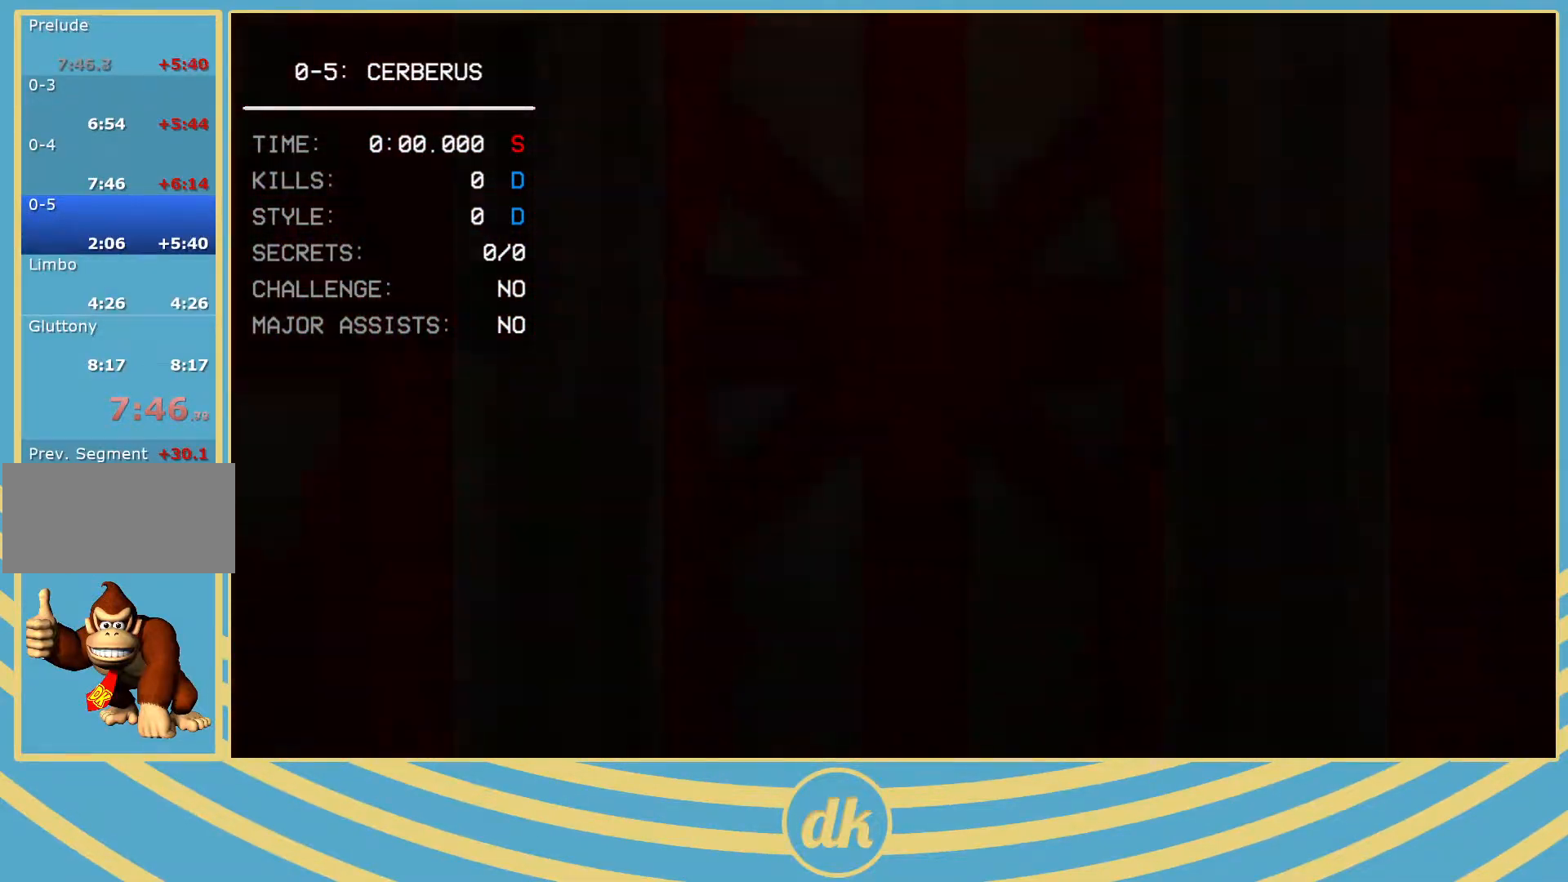
{"keys": [], "events": [[133, "1", "down"], [150, "1", "up"], [183, "2", "down"], [200, "2", "up"]]}
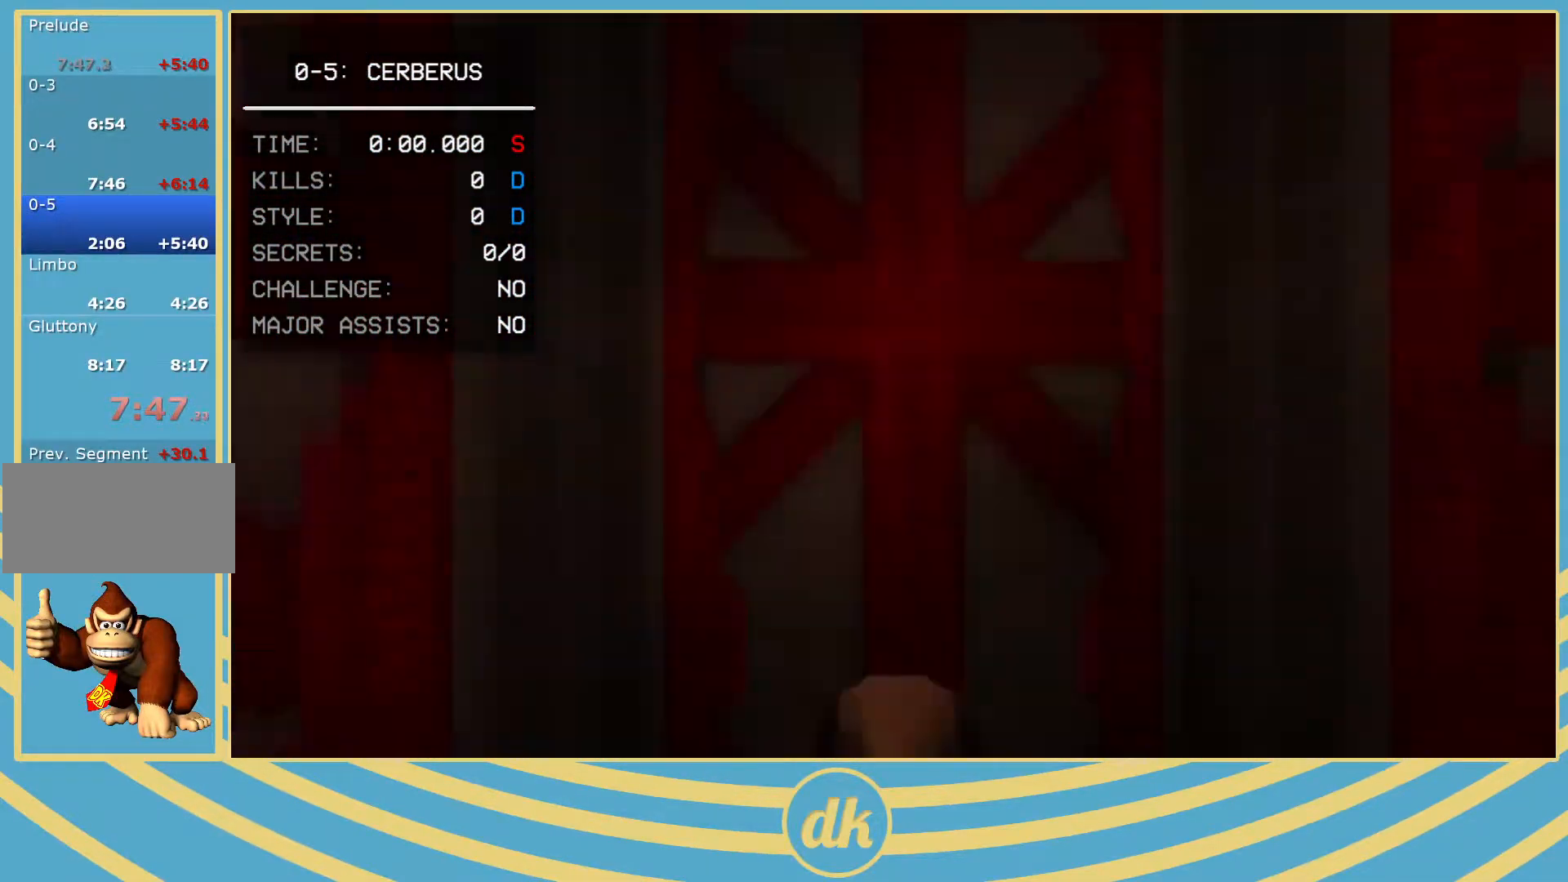
{"keys": ["w"], "events": [[167, "w", "down"]]}
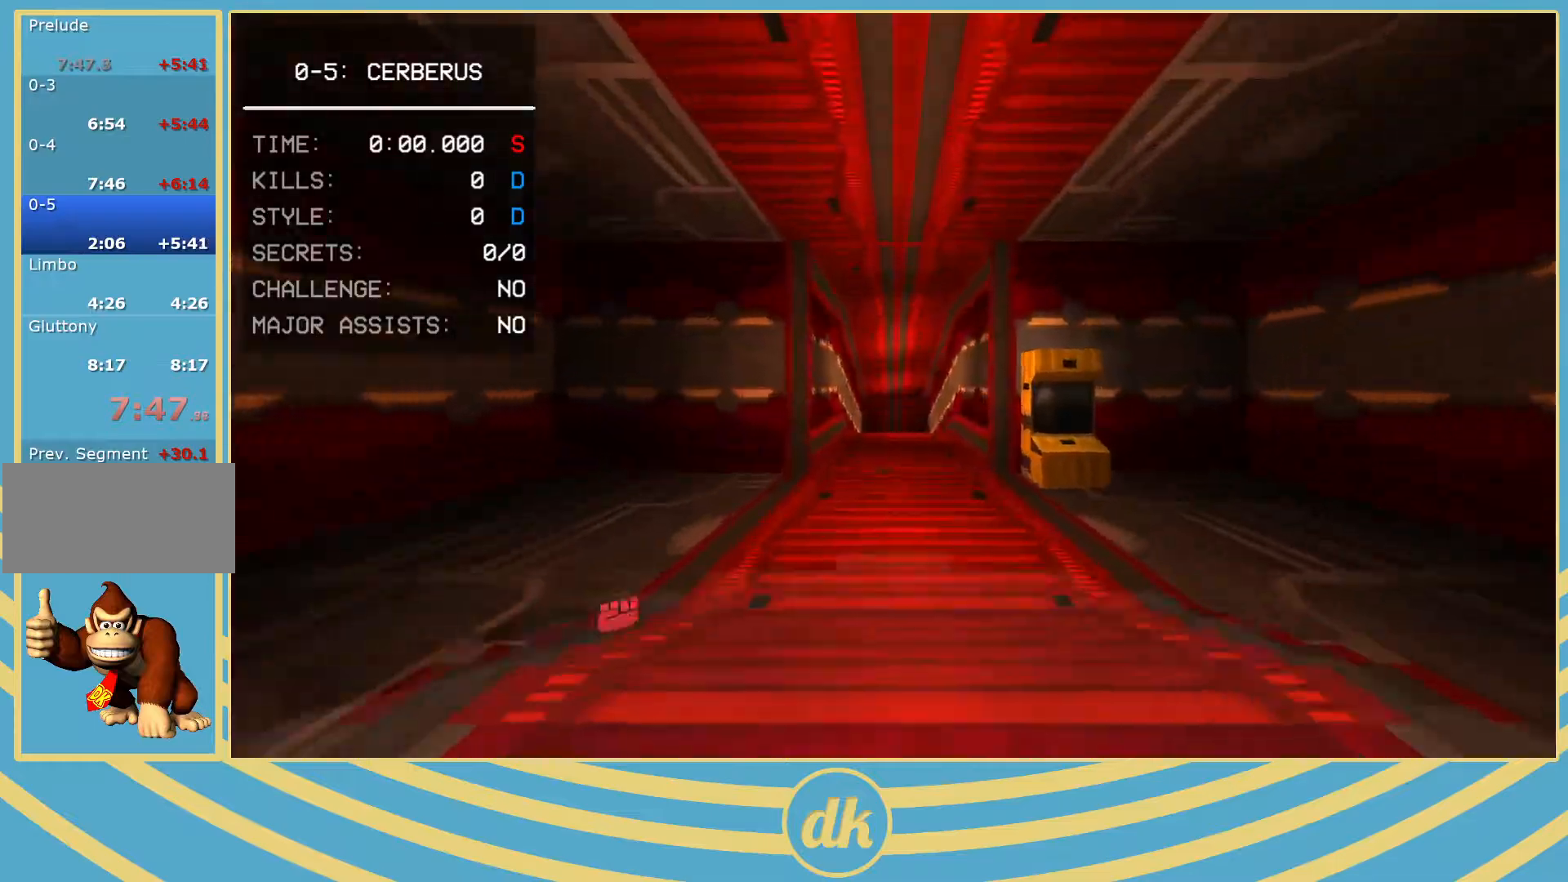
{"keys": ["w"], "events": [[67, "shift_l", "down"], [117, "space", "down"], [167, "shift_l", "up"], [217, "space", "up"]]}
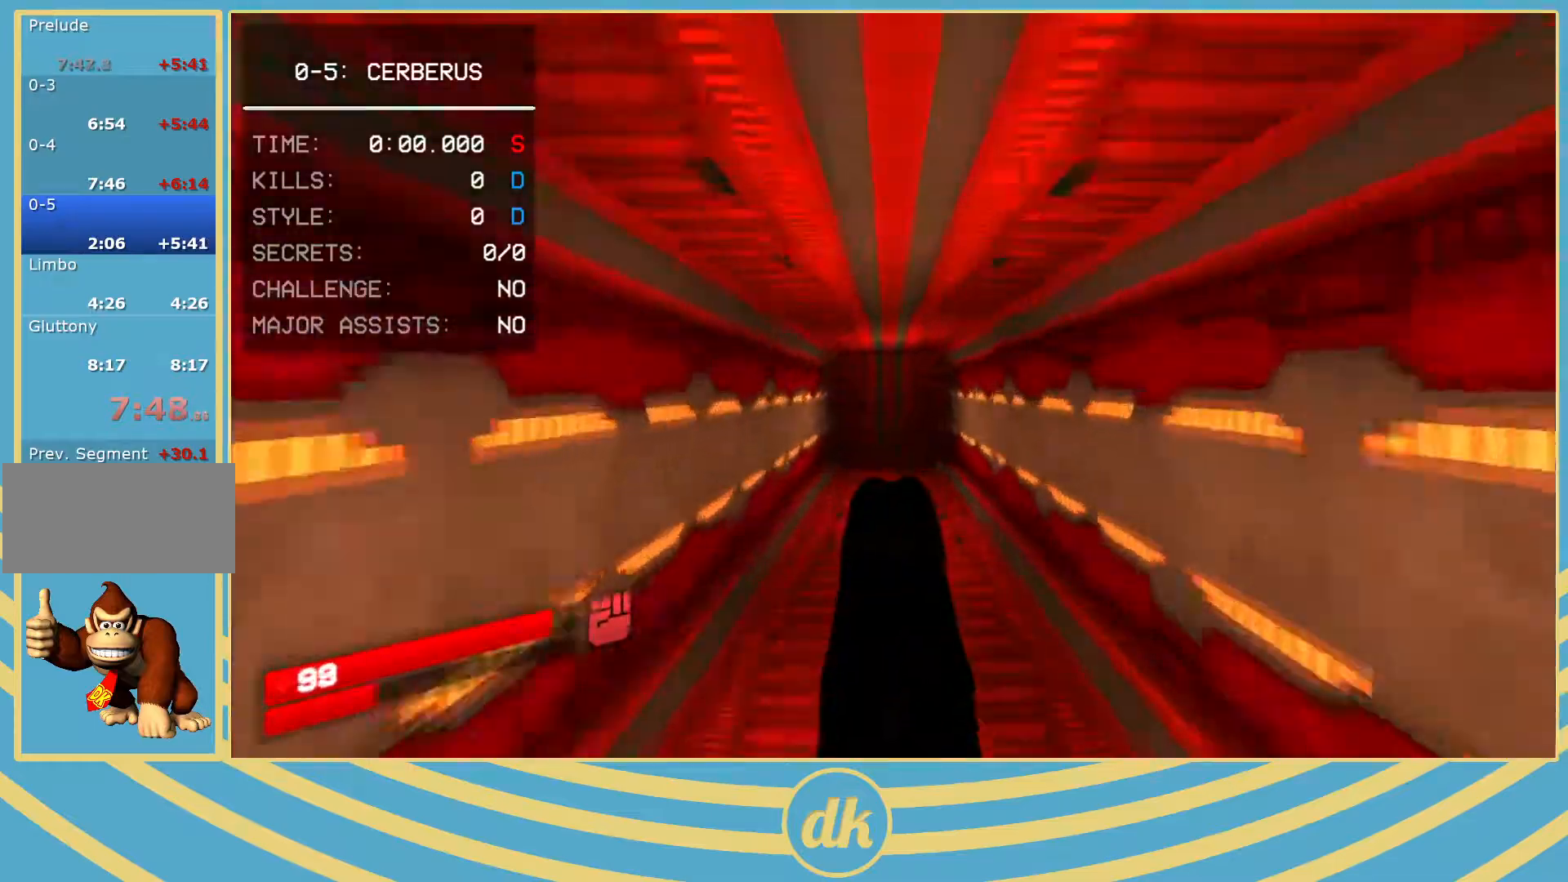
{"keys": ["w"], "events": [[383, "ctrl_l", "down"], [483, "ctrl_l", "up"]]}
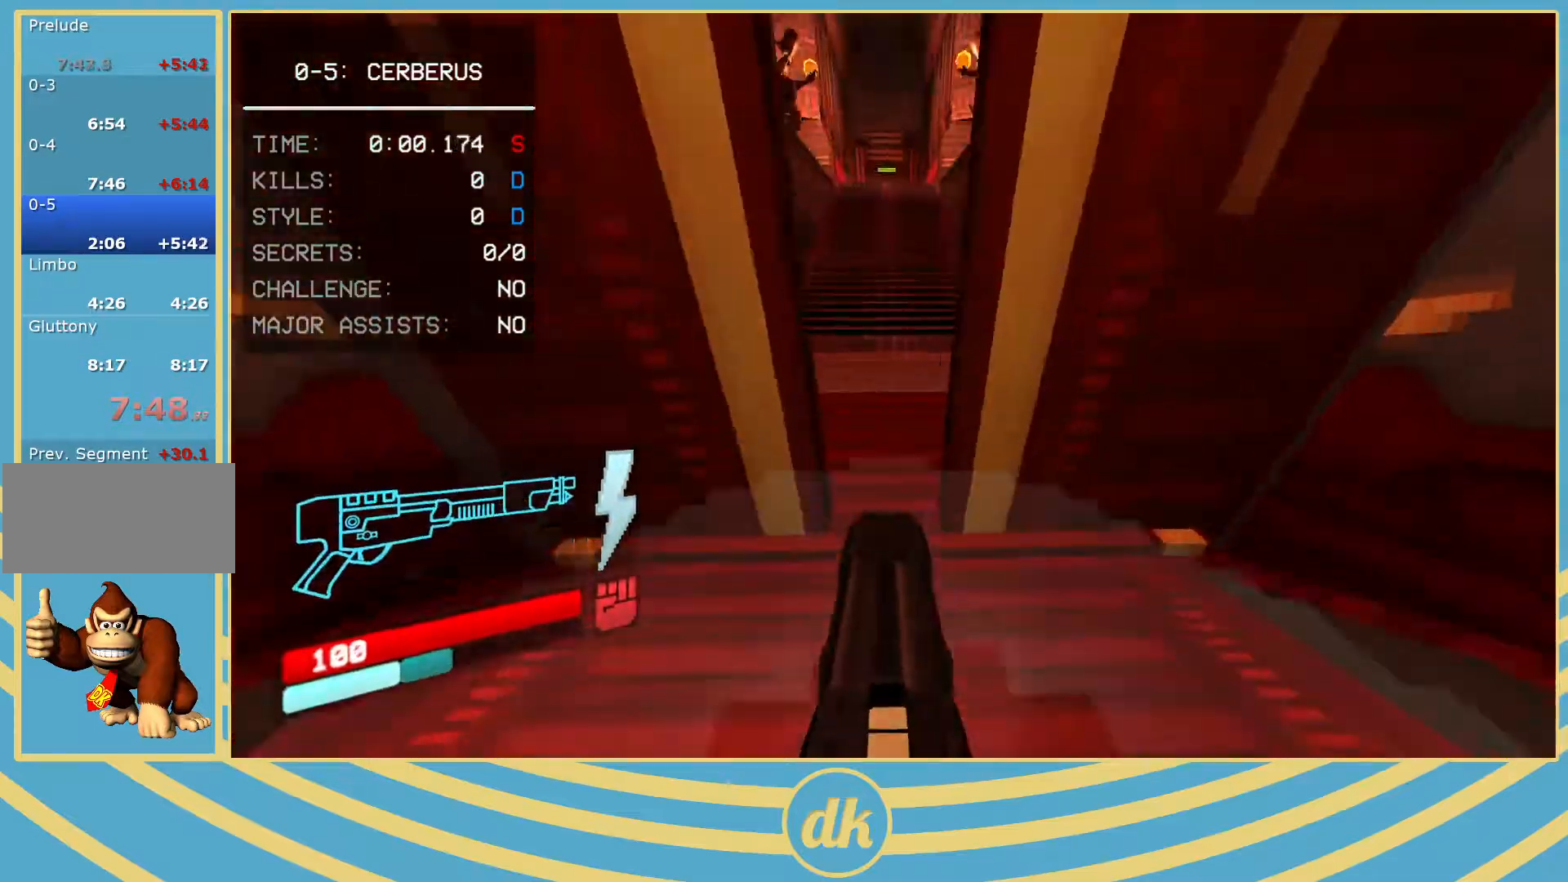
{"keys": ["w"], "events": [[67, "ctrl_l", "down"], [300, "ctrl_l", "up"], [333, "2", "down"], [350, "2", "up"], [483, "2", "down"], [500, "2", "up"]]}
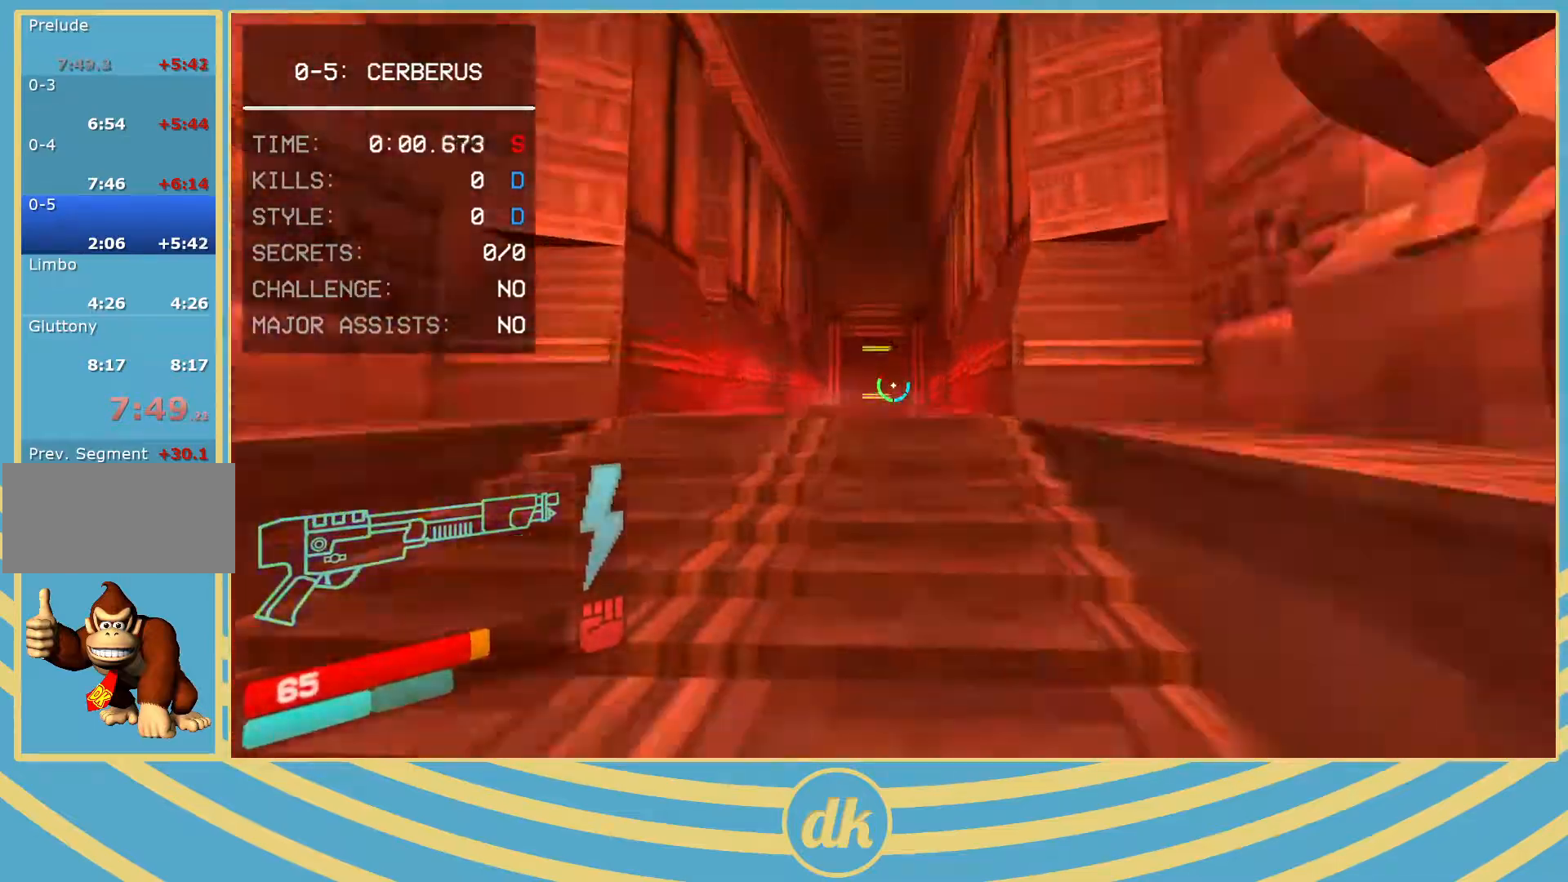
{"keys": ["w"], "events": [[50, "a", "down"], [267, "a", "up"], [383, "ctrl_l", "down"], [467, "ctrl_l", "up"]]}
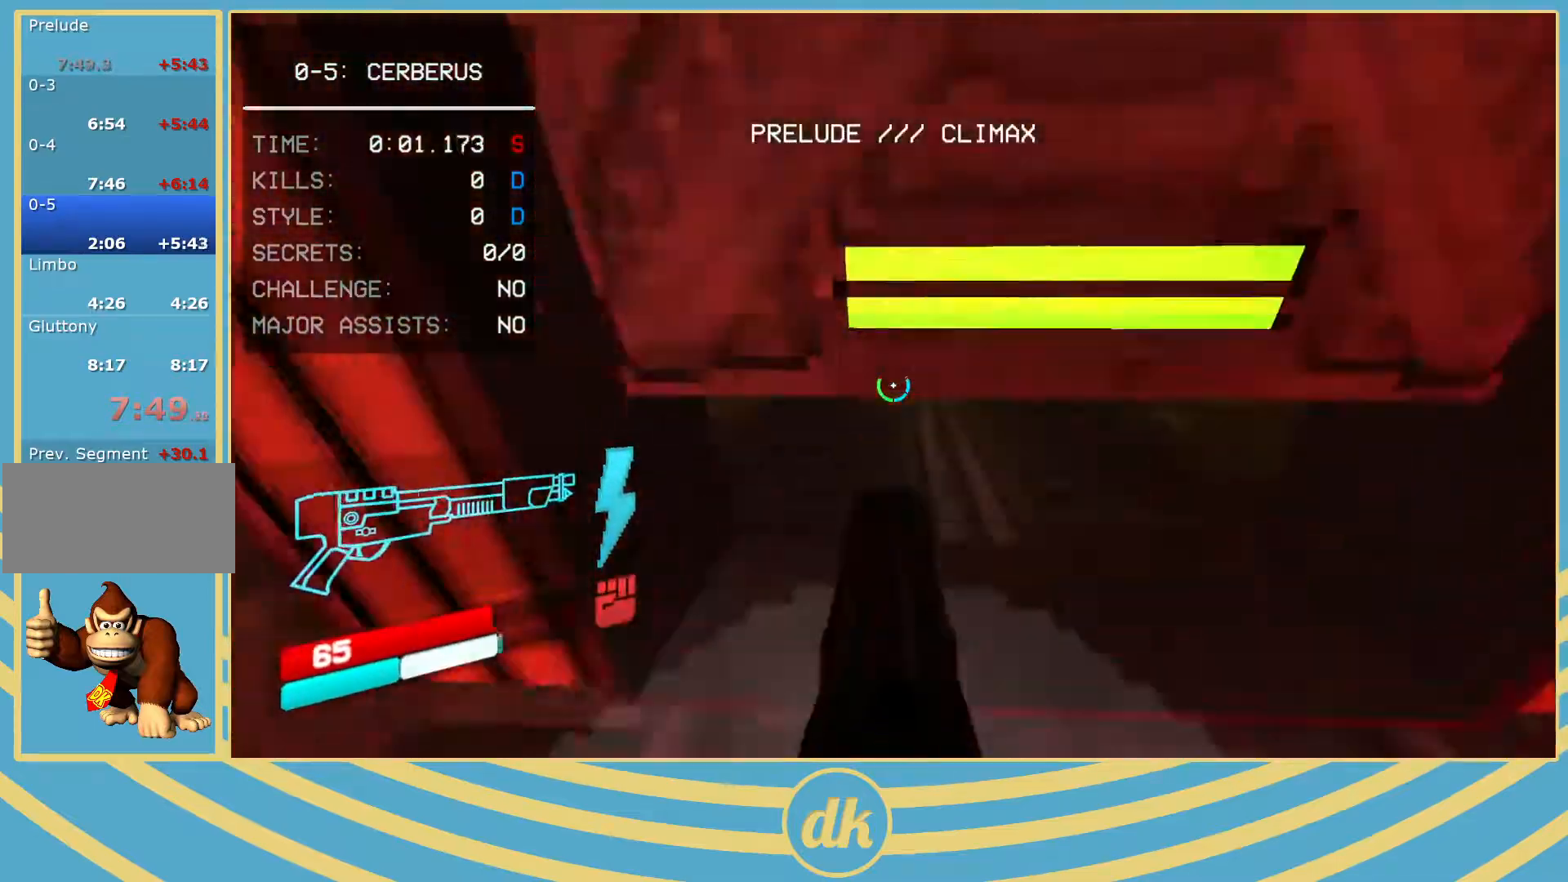
{"keys": ["w"], "events": [[50, "ctrl_l", "down"], [333, "ctrl_l", "up"]]}
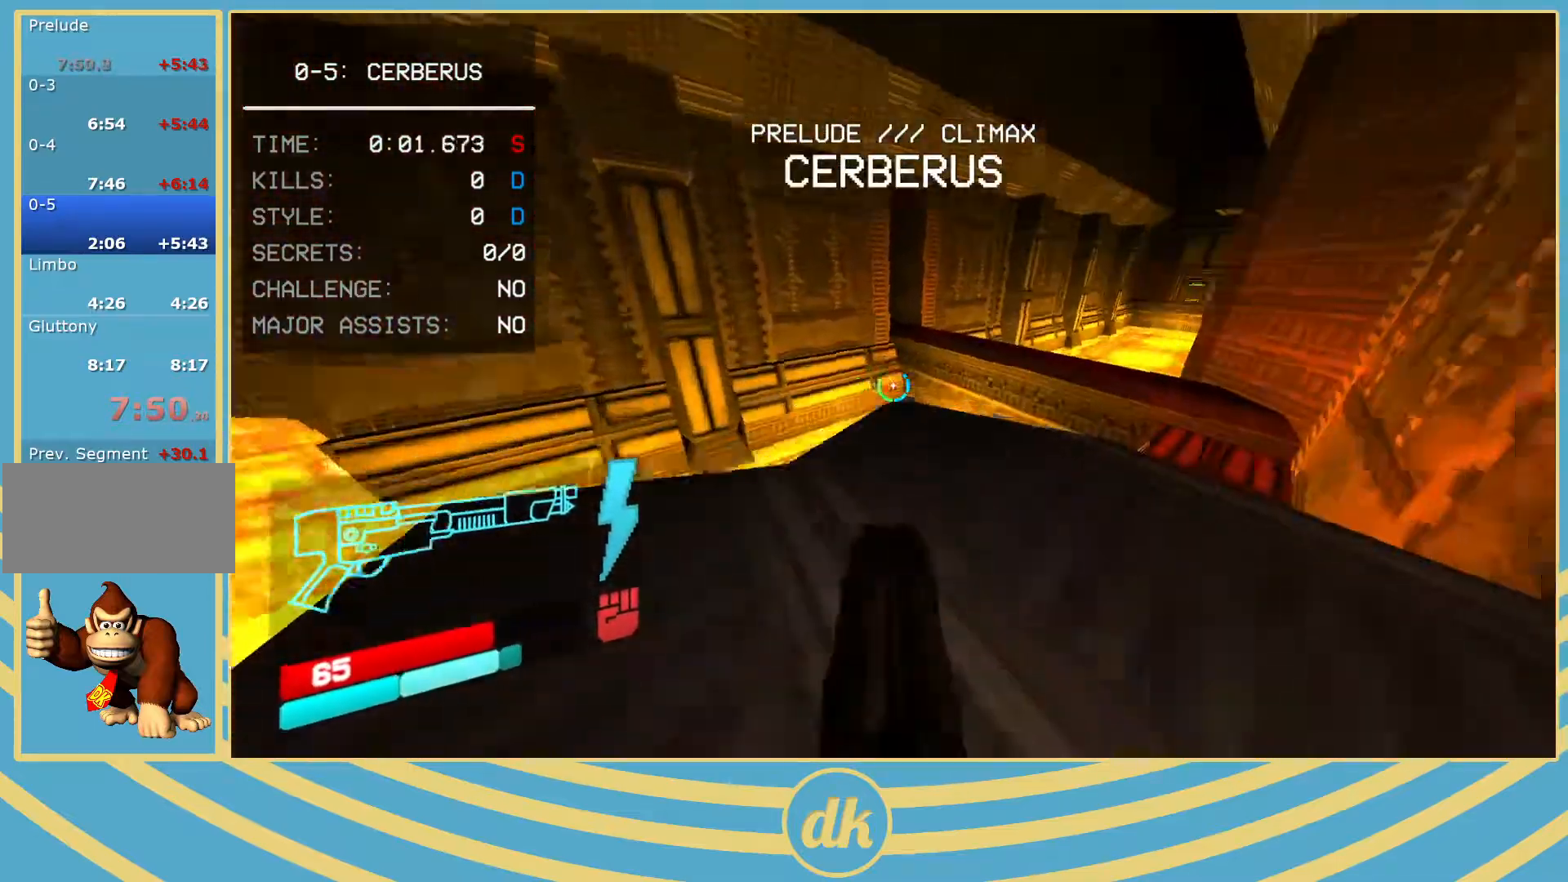
{"keys": ["w"], "events": [[183, "ctrl_l", "down"], [367, "ctrl_l", "up"], [383, "2", "down"], [400, "2", "up"]]}
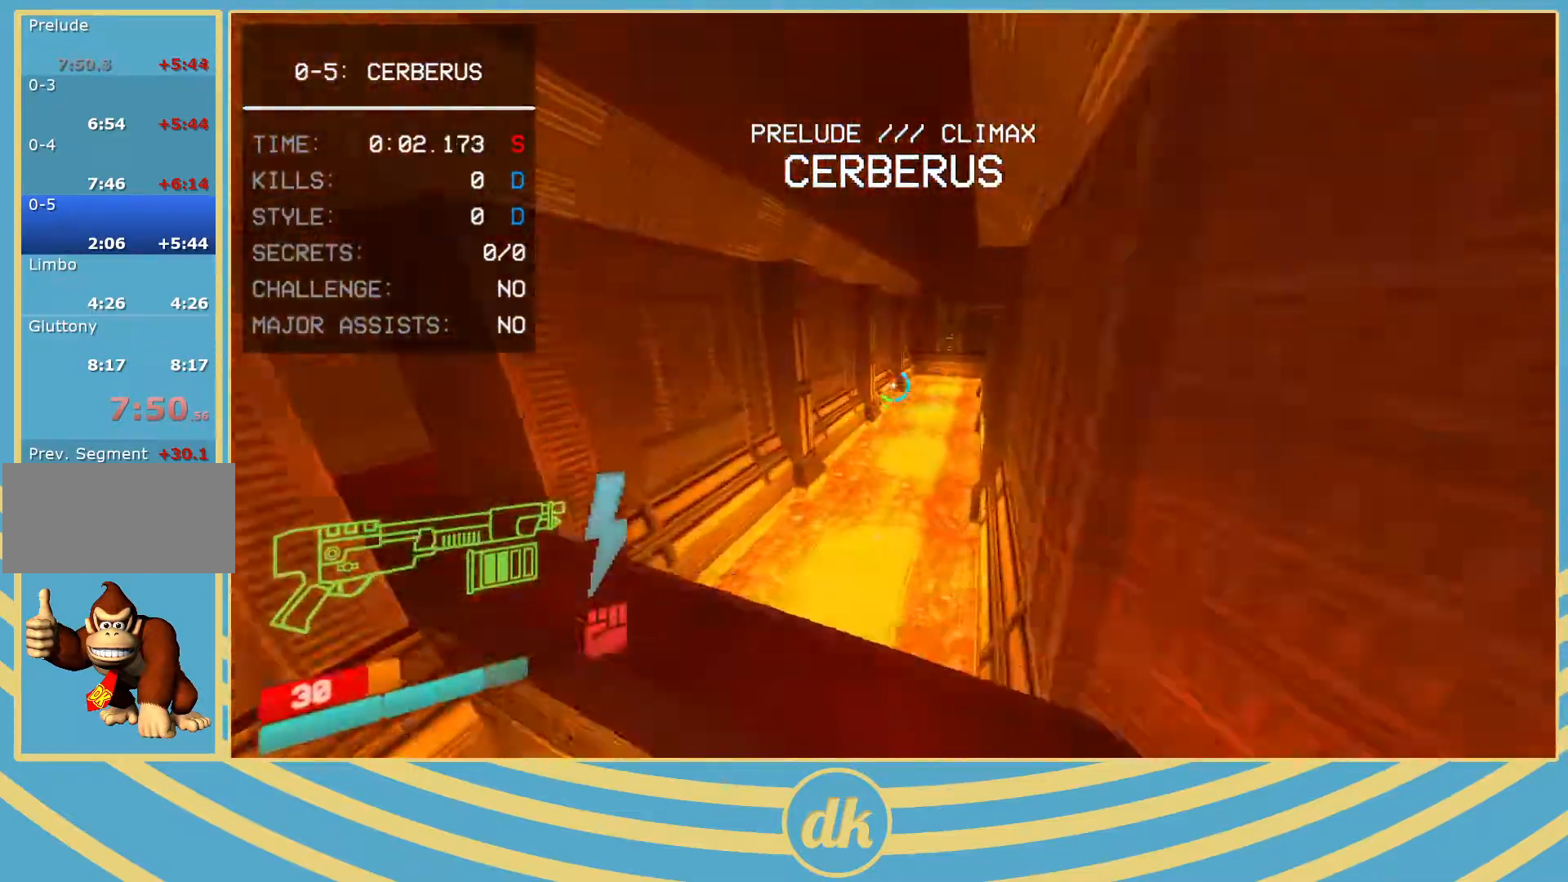
{"keys": [], "events": [[133, "d", "down"], [200, "d", "up"], [333, "d", "down"], [433, "d", "up"], [433, "w", "up"]]}
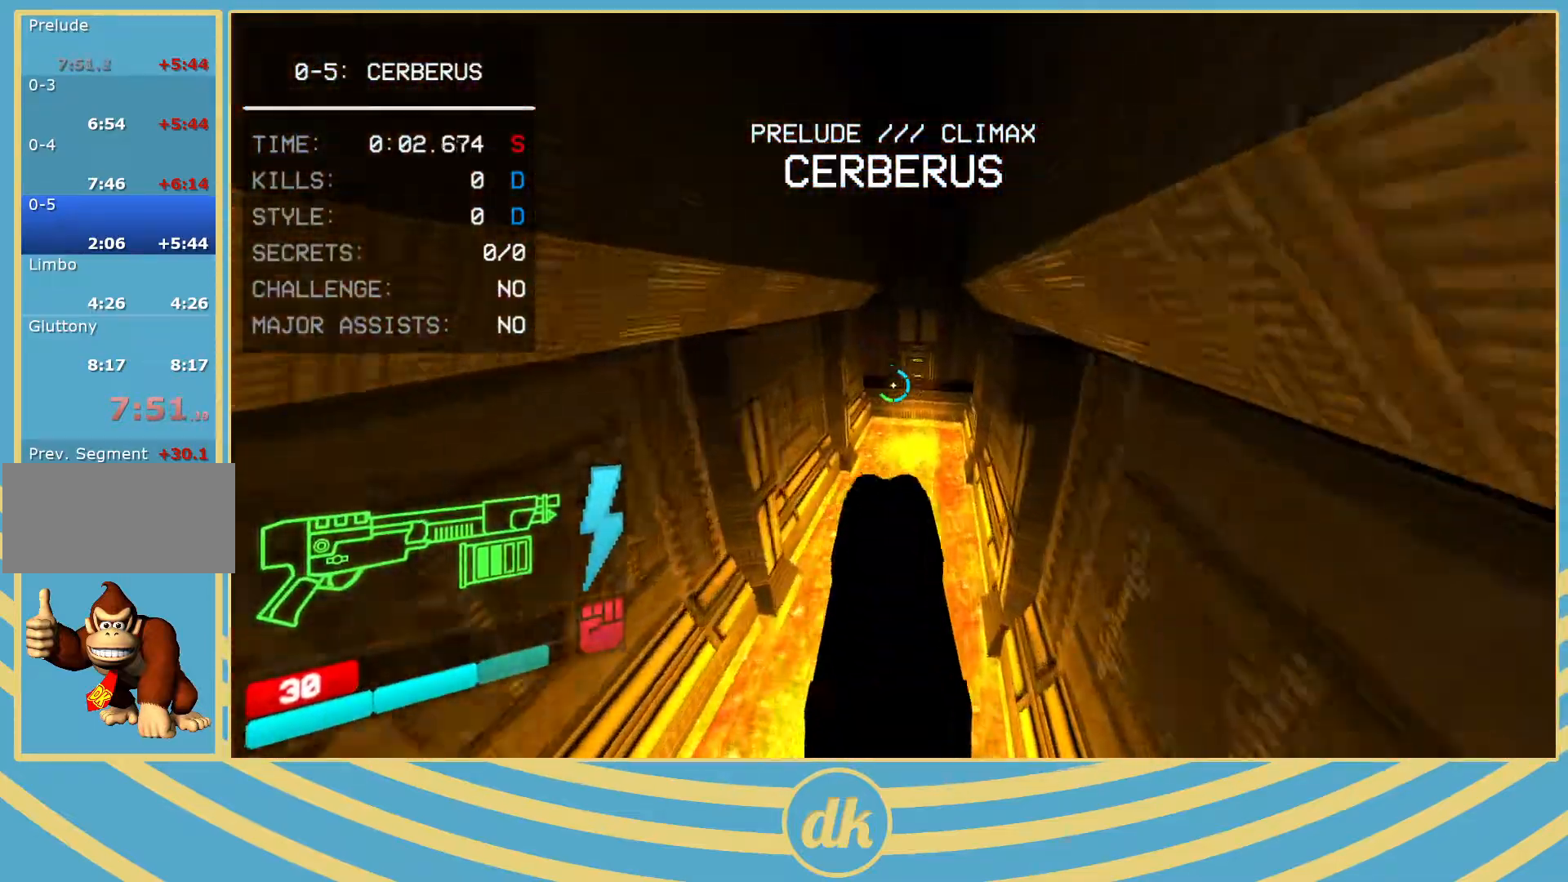
{"keys": [], "events": [[450, "s", "down"], [483, "s", "up"]]}
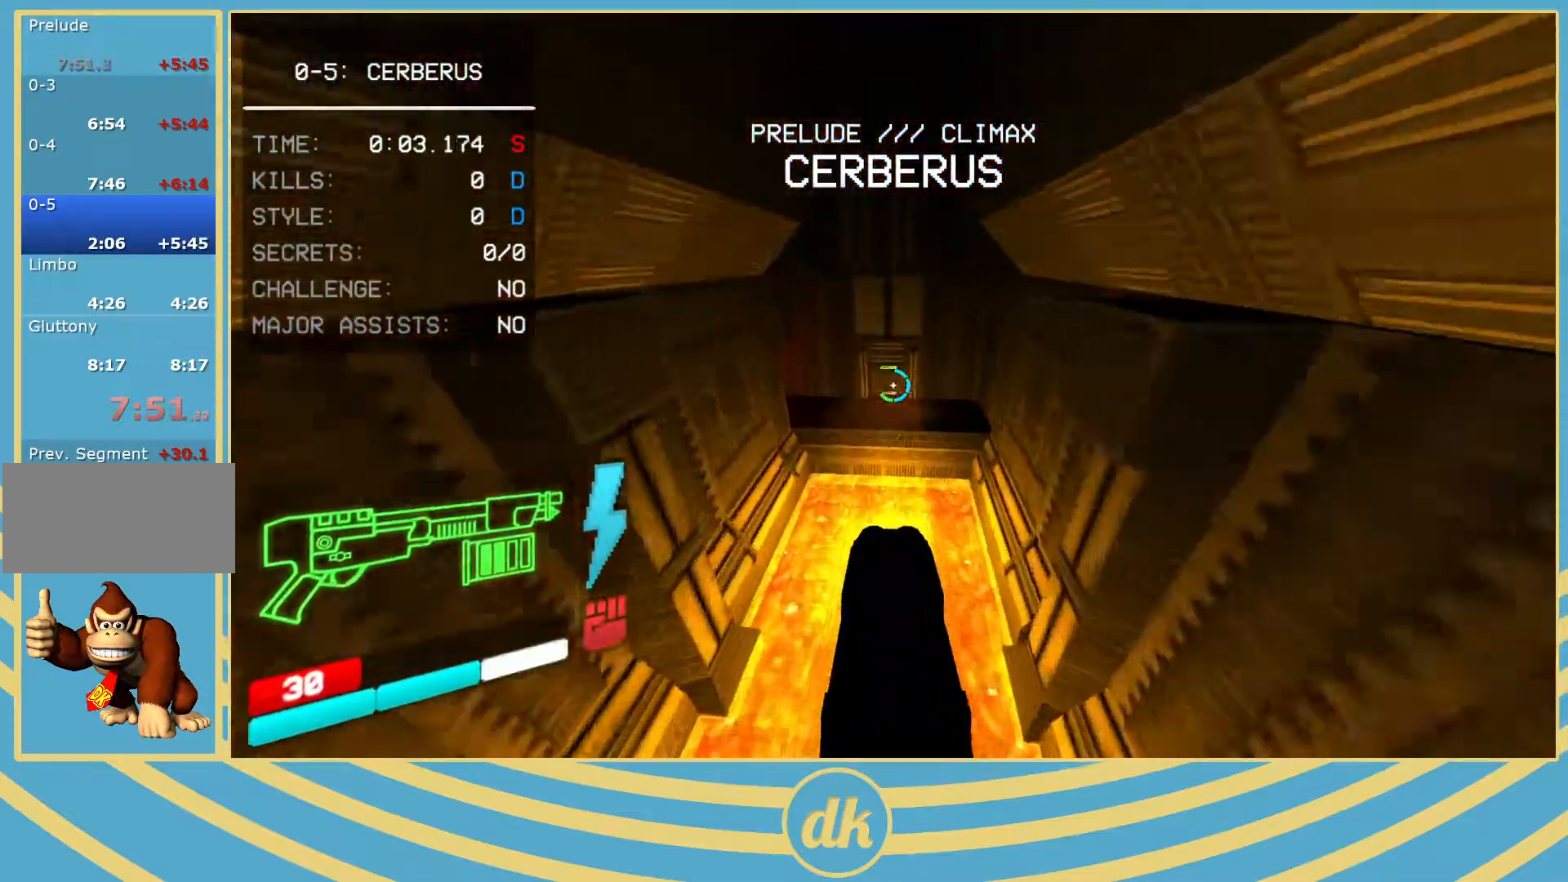
{"keys": [], "events": [[300, "s", "down"], [417, "d", "down"], [450, "d", "up"], [500, "s", "up"]]}
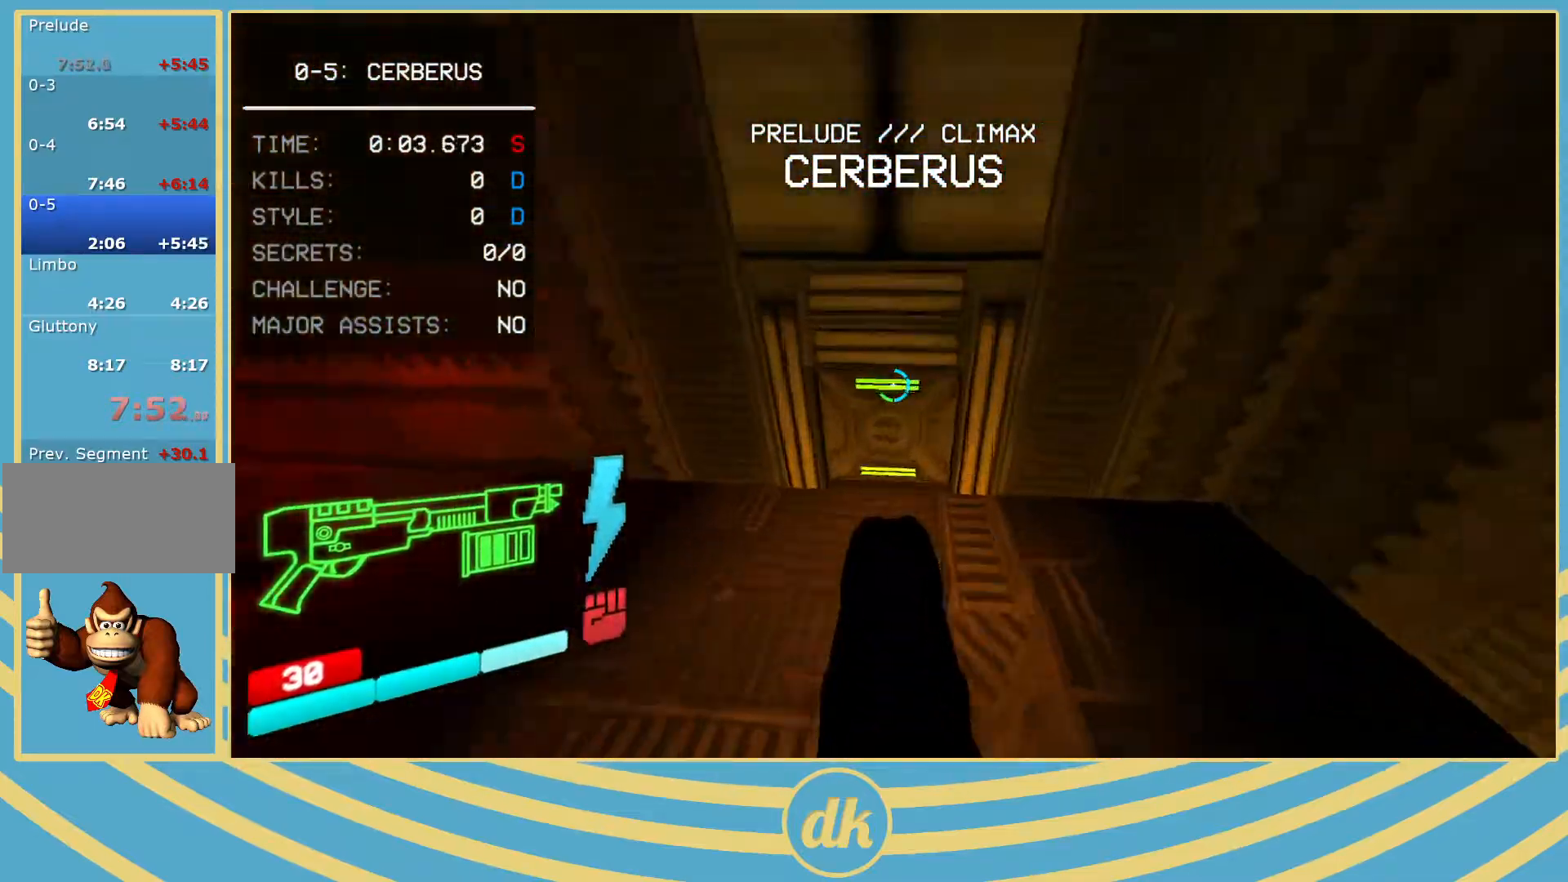
{"keys": ["ctrl_l", "w"], "events": [[200, "w", "down"], [267, "ctrl_l", "down"]]}